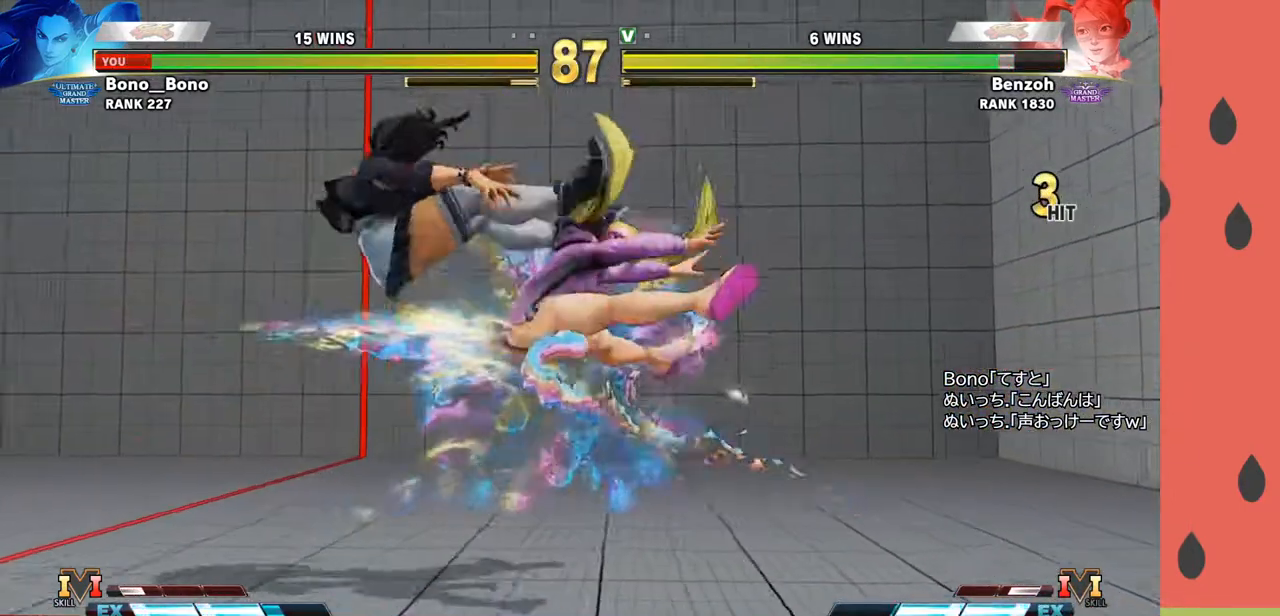
Gameplay with a controller (arcade stick); each line is a JSON object with the inputs held at the frame after it. "events" lists button and stick changes between this image and that frame as [ms after this image, input, new state], when the widget could be followed in between. Not read: L3 R3.
{"buttons": [], "left_stick": "center", "events": [[67, "left_stick", "left"], [183, "left_stick", "center"], [267, "left_stick", "left"], [400, "left_stick", "center"]]}
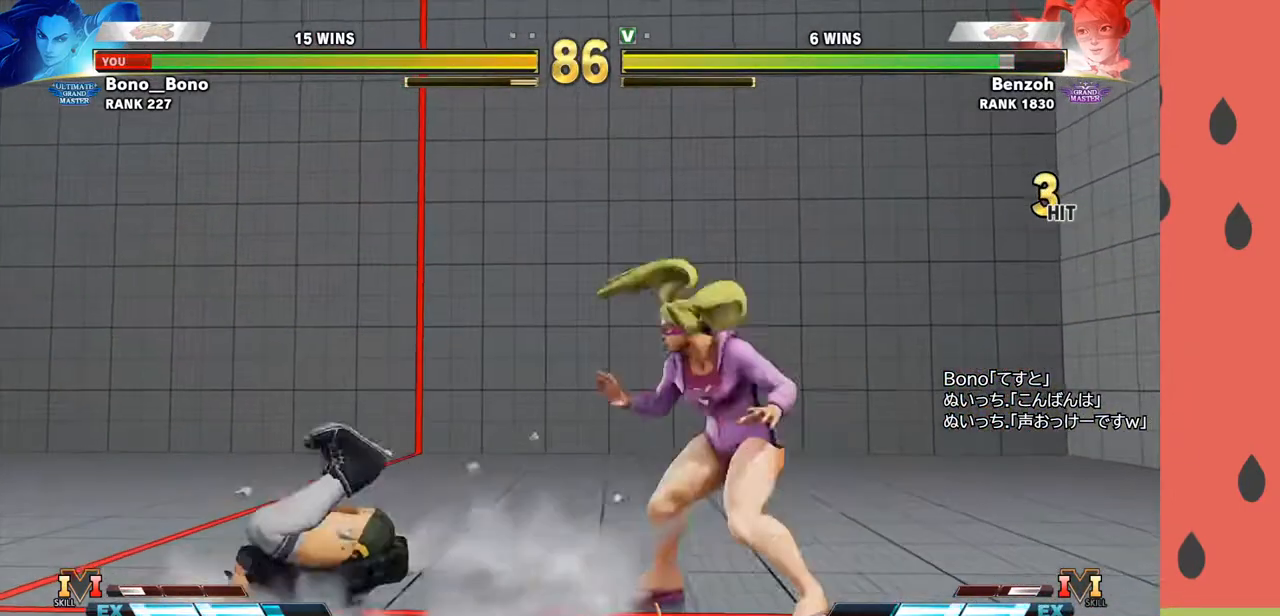
{"buttons": [], "left_stick": "left", "events": [[67, "left_stick", "left"], [183, "left_stick", "down-left"], [500, "left_stick", "left"]]}
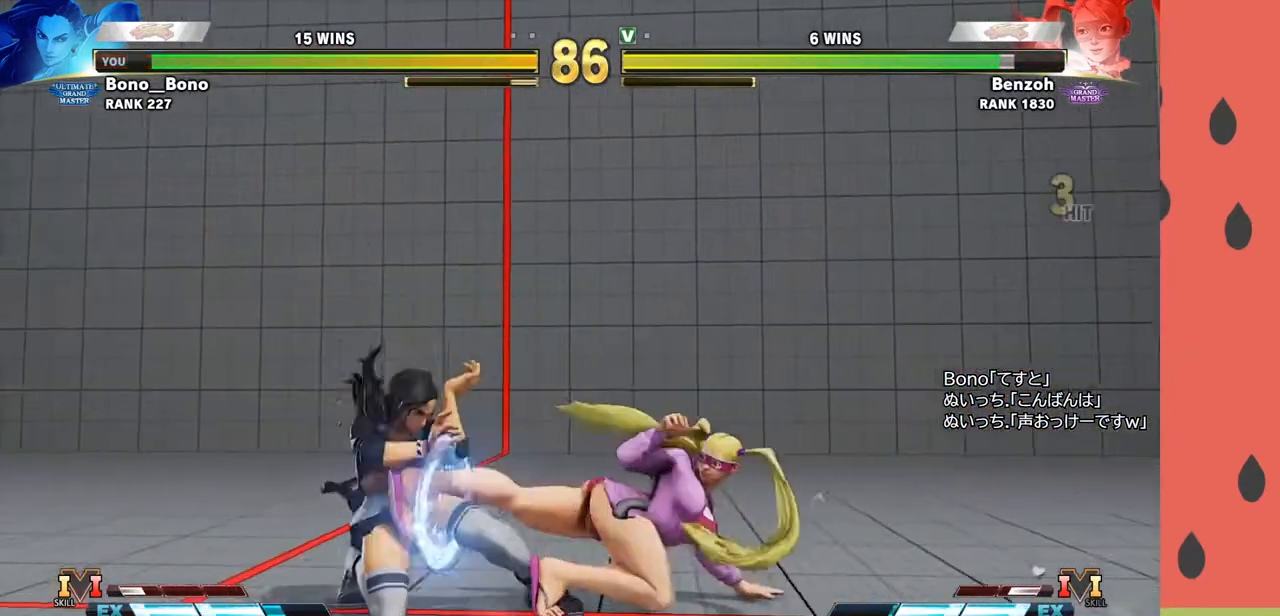
{"buttons": [], "left_stick": "left", "events": [[200, "CIRCLE", "down"], [267, "CIRCLE", "up"]]}
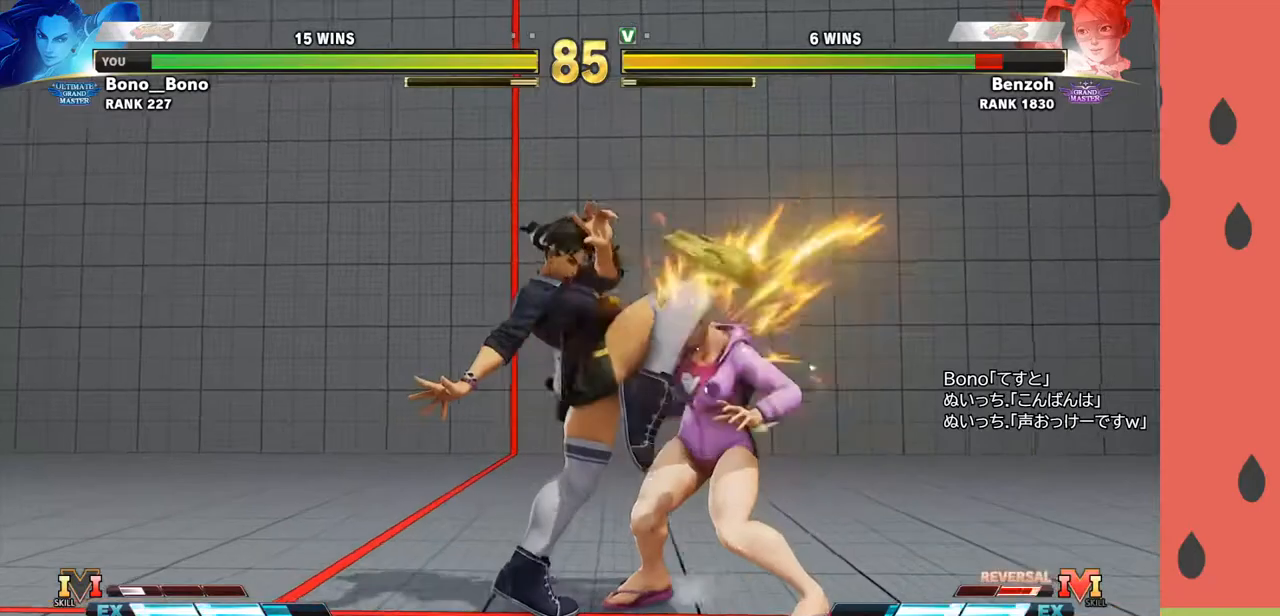
{"buttons": [], "left_stick": "center", "events": [[200, "left_stick", "down"], [267, "TRIANGLE", "down"], [350, "TRIANGLE", "up"], [417, "left_stick", "center"]]}
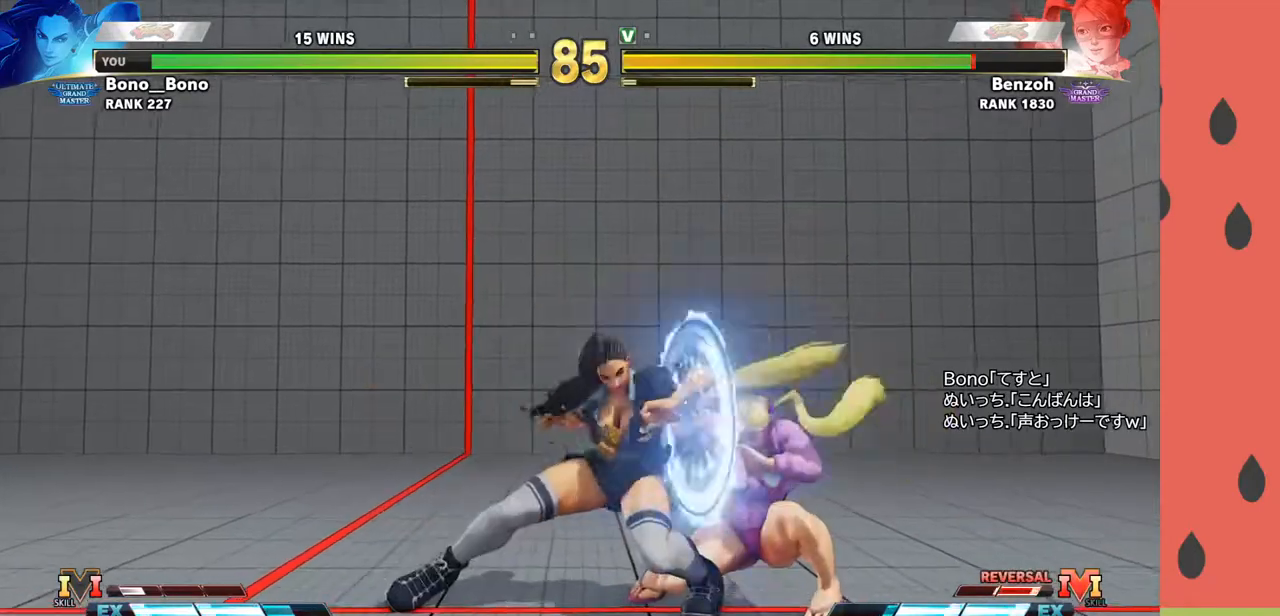
{"buttons": [], "left_stick": "left", "events": [[250, "left_stick", "down"], [350, "left_stick", "left"], [383, "R1", "down"], [450, "R1", "up"]]}
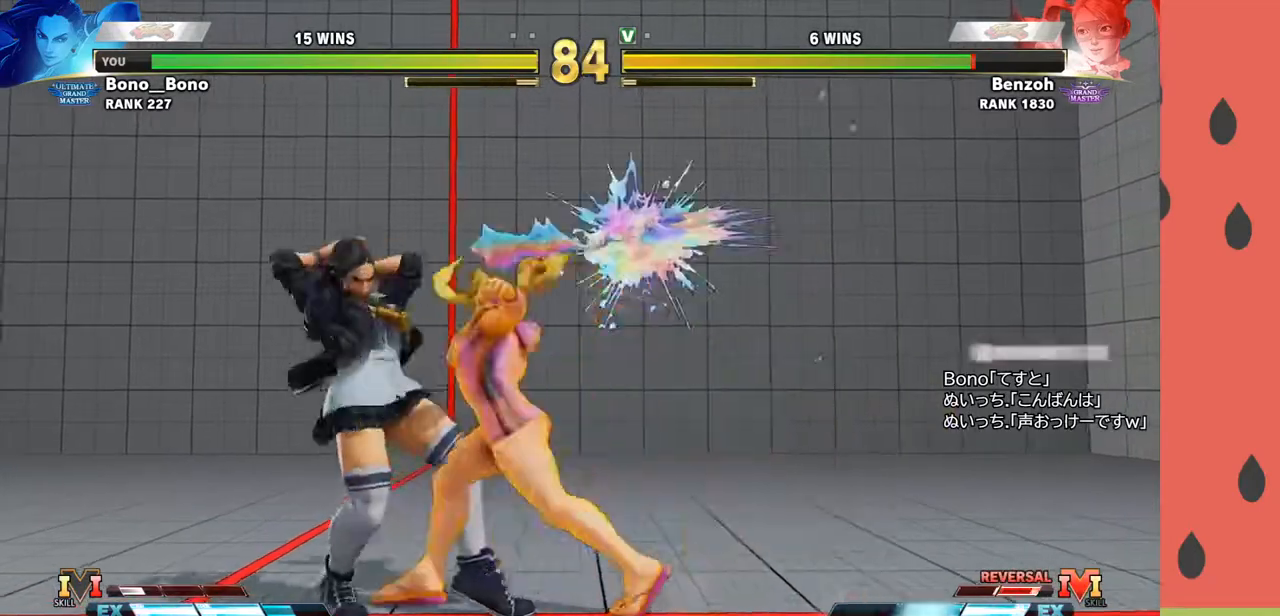
{"buttons": [], "left_stick": "left", "events": []}
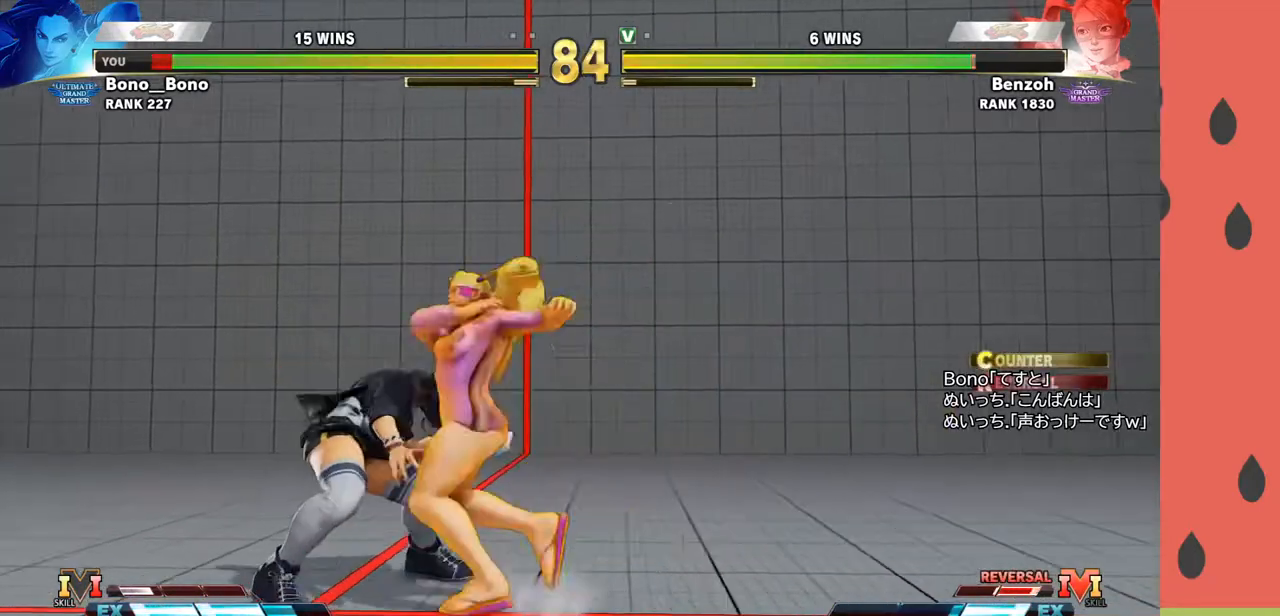
{"buttons": [], "left_stick": "center", "events": [[350, "left_stick", "center"]]}
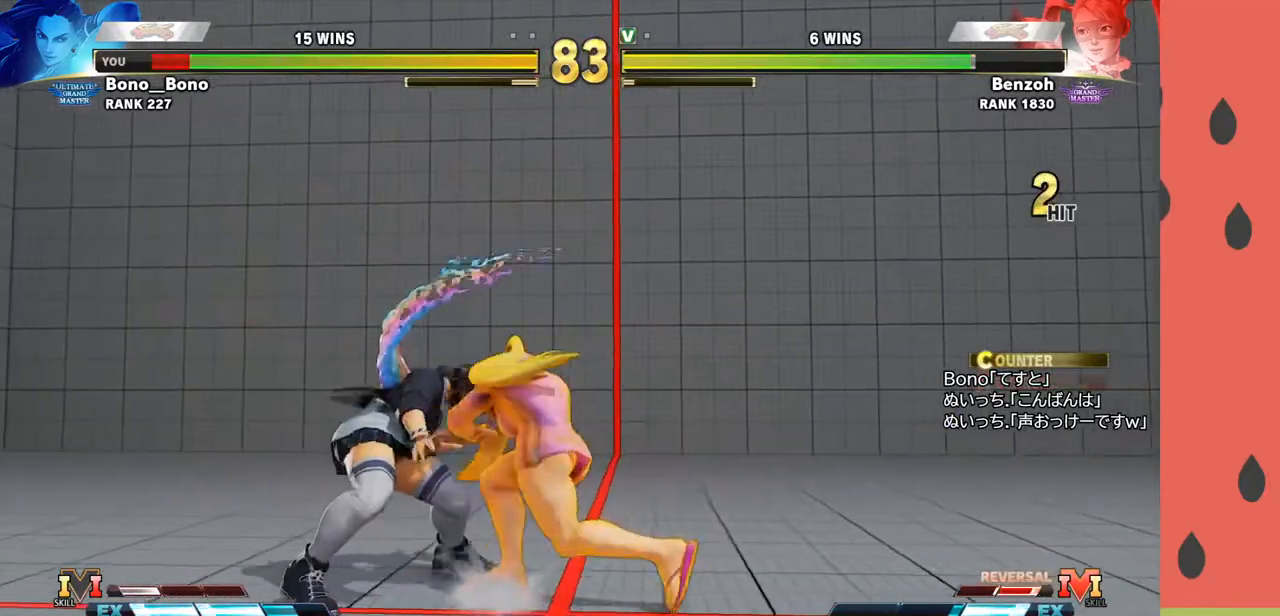
{"buttons": [], "left_stick": "center", "events": []}
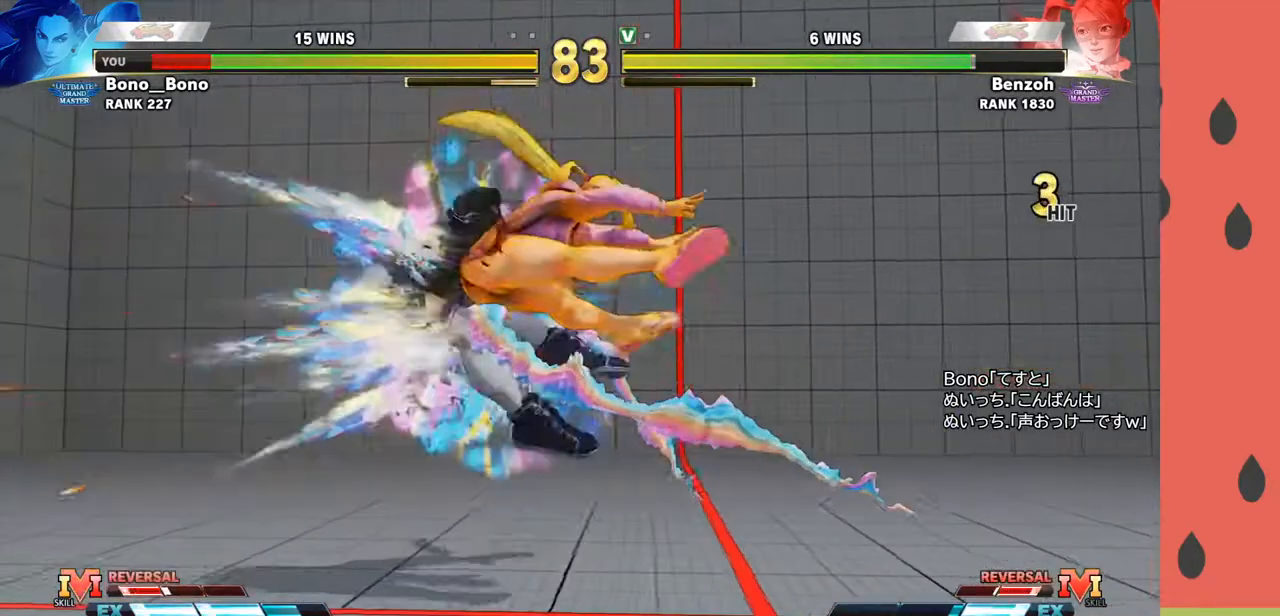
{"buttons": [], "left_stick": "left", "events": [[167, "left_stick", "left"], [250, "left_stick", "center"], [333, "left_stick", "left"]]}
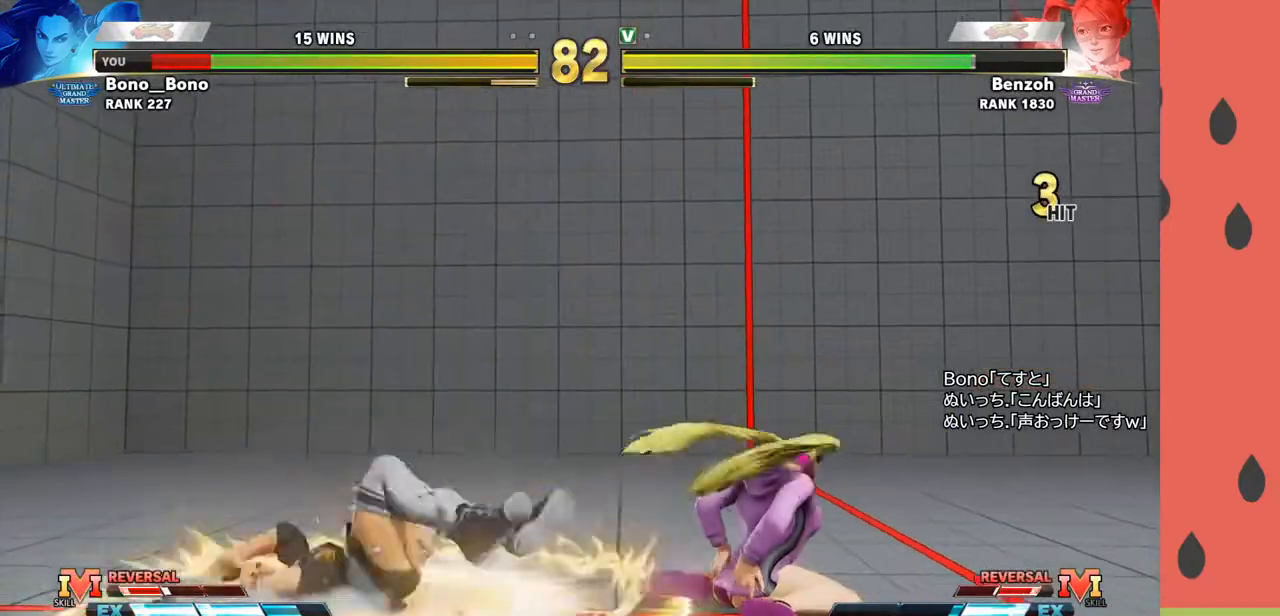
{"buttons": [], "left_stick": "down-left", "events": [[217, "left_stick", "down-left"]]}
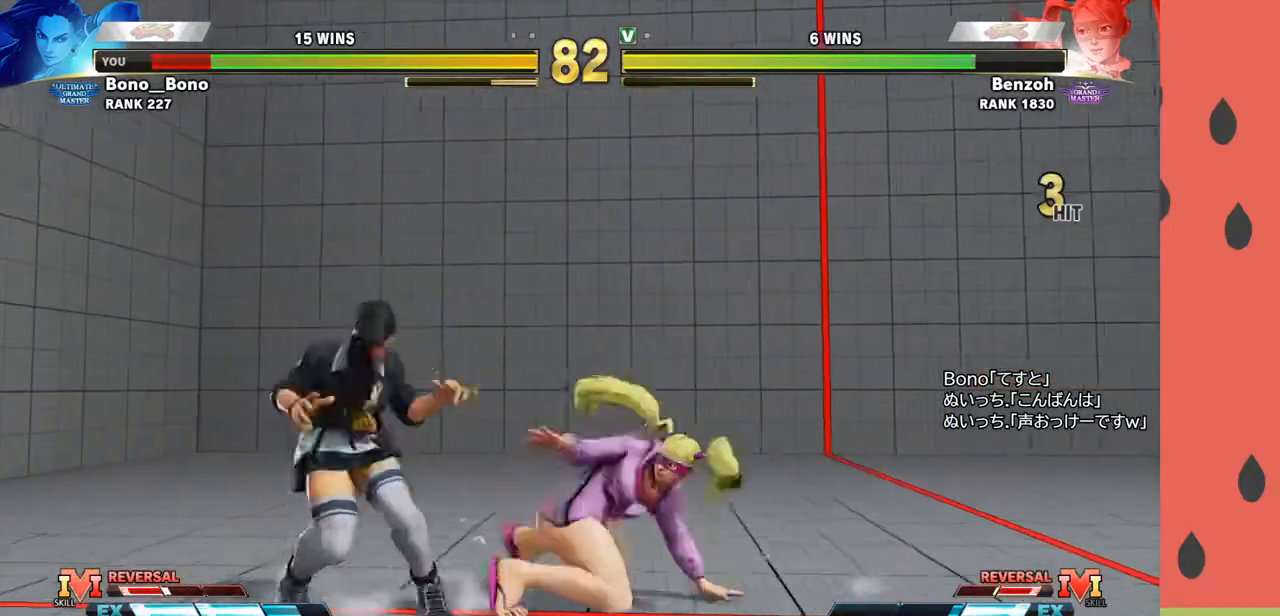
{"buttons": [], "left_stick": "down-left", "events": []}
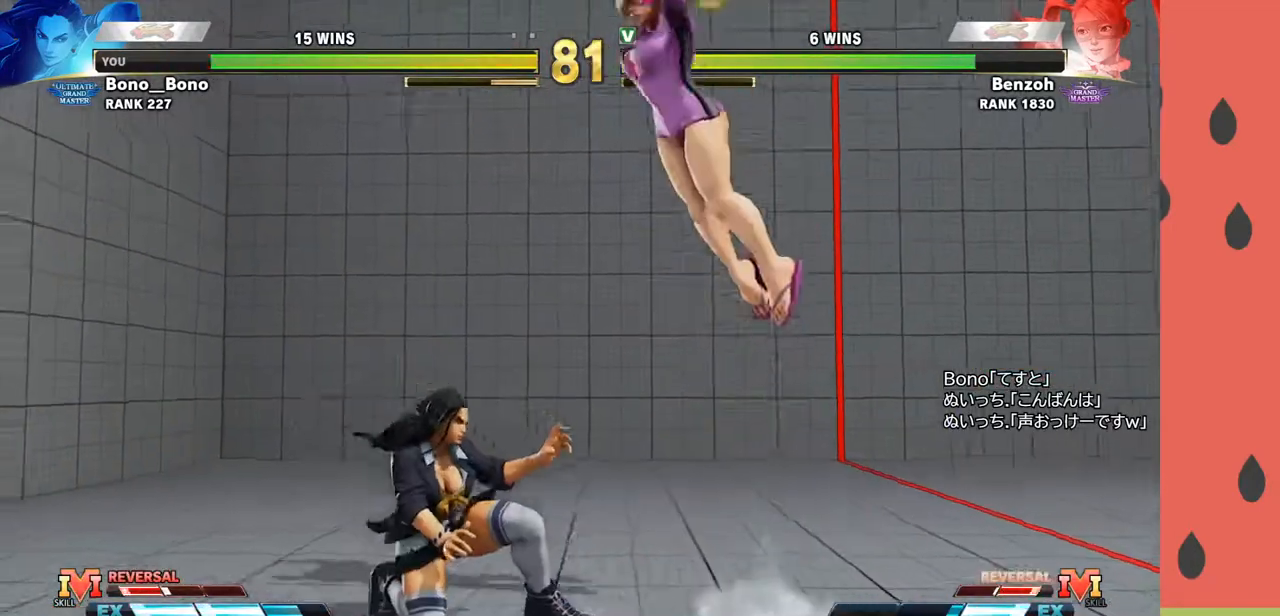
{"buttons": [], "left_stick": "right", "events": [[33, "R1", "down"], [83, "R1", "up"], [200, "left_stick", "center"], [283, "left_stick", "right"]]}
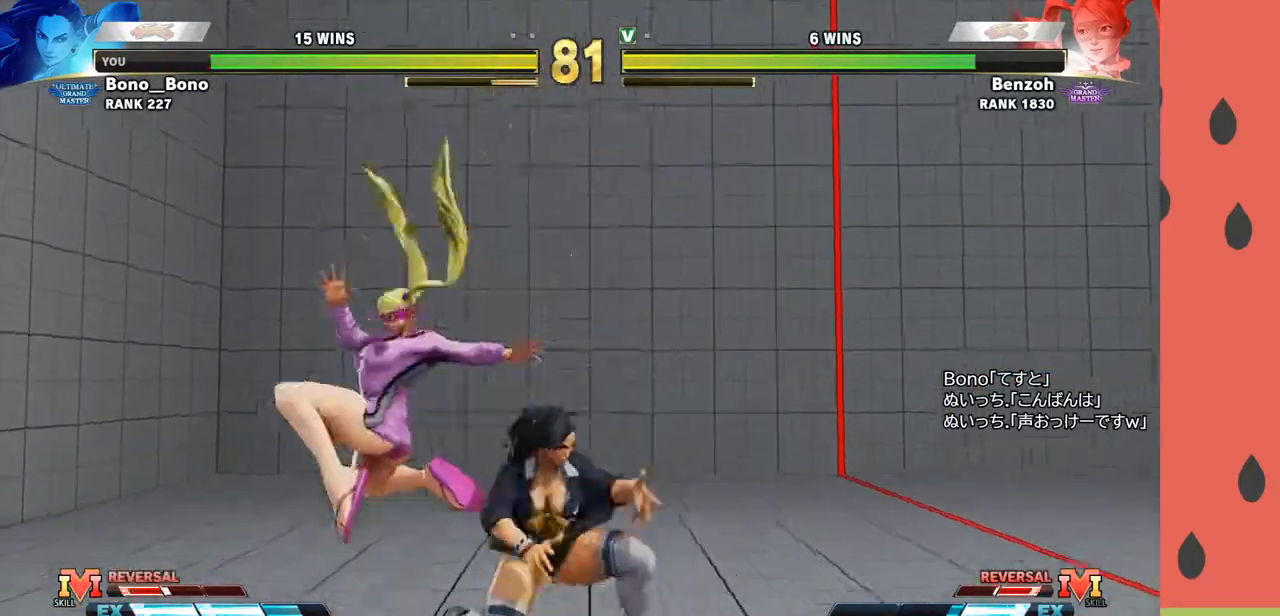
{"buttons": [], "left_stick": "center", "events": [[50, "CROSS", "down"], [50, "SQUARE", "down"], [117, "SQUARE", "up"], [133, "CROSS", "up"], [483, "left_stick", "center"]]}
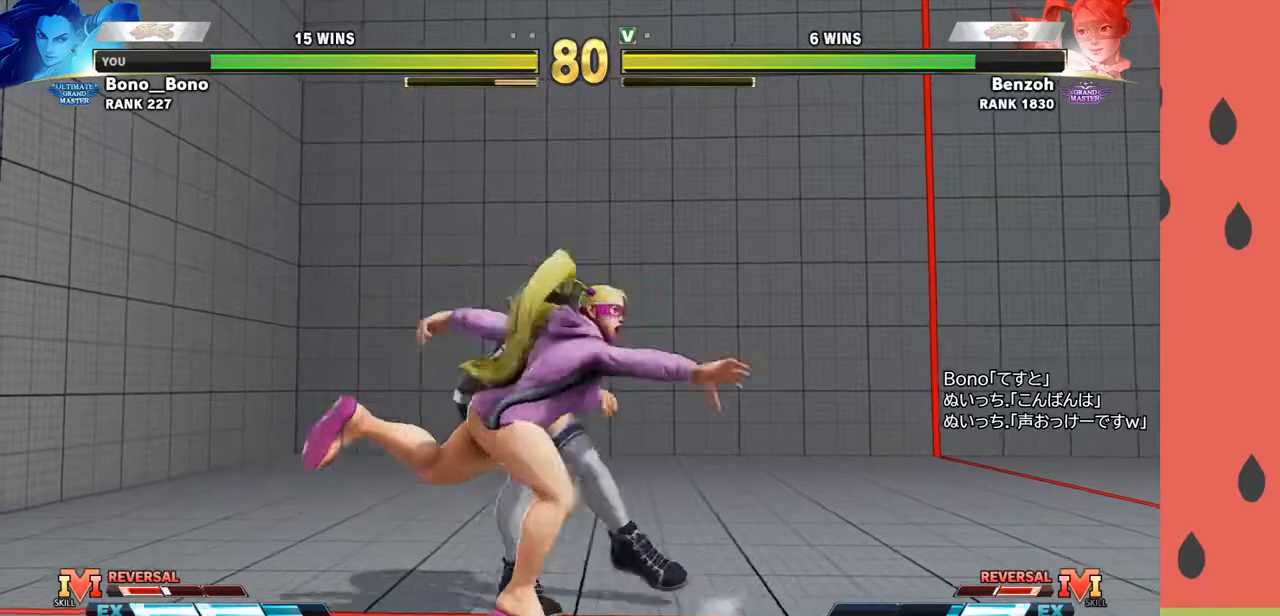
{"buttons": [], "left_stick": "center", "events": []}
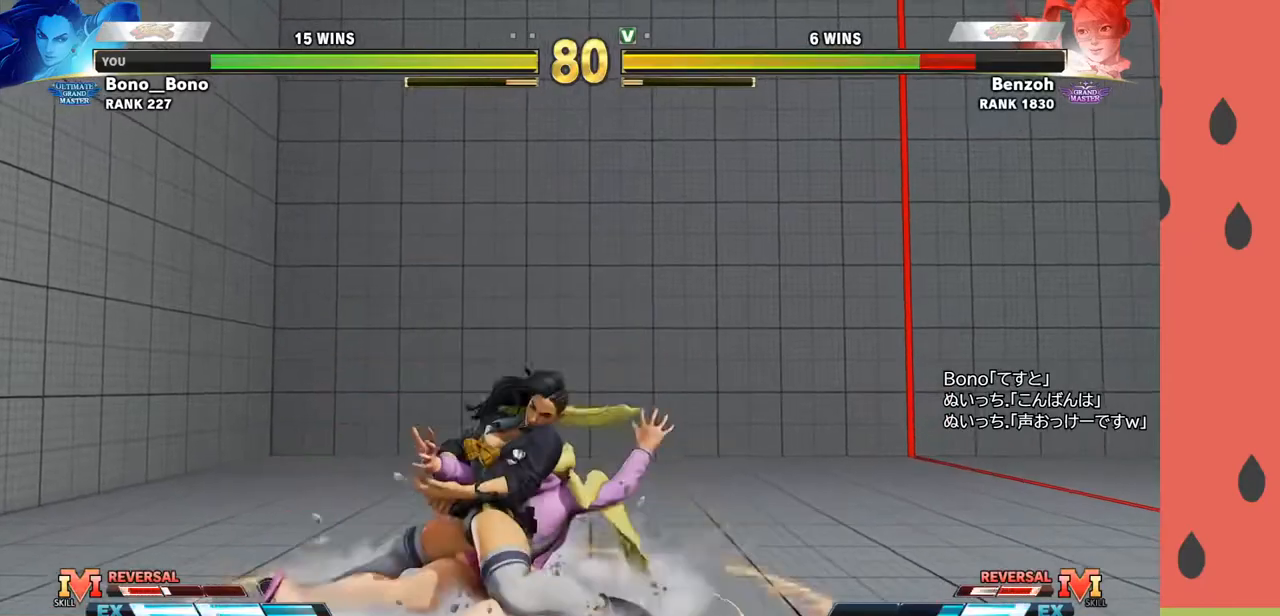
{"buttons": [], "left_stick": "center", "events": []}
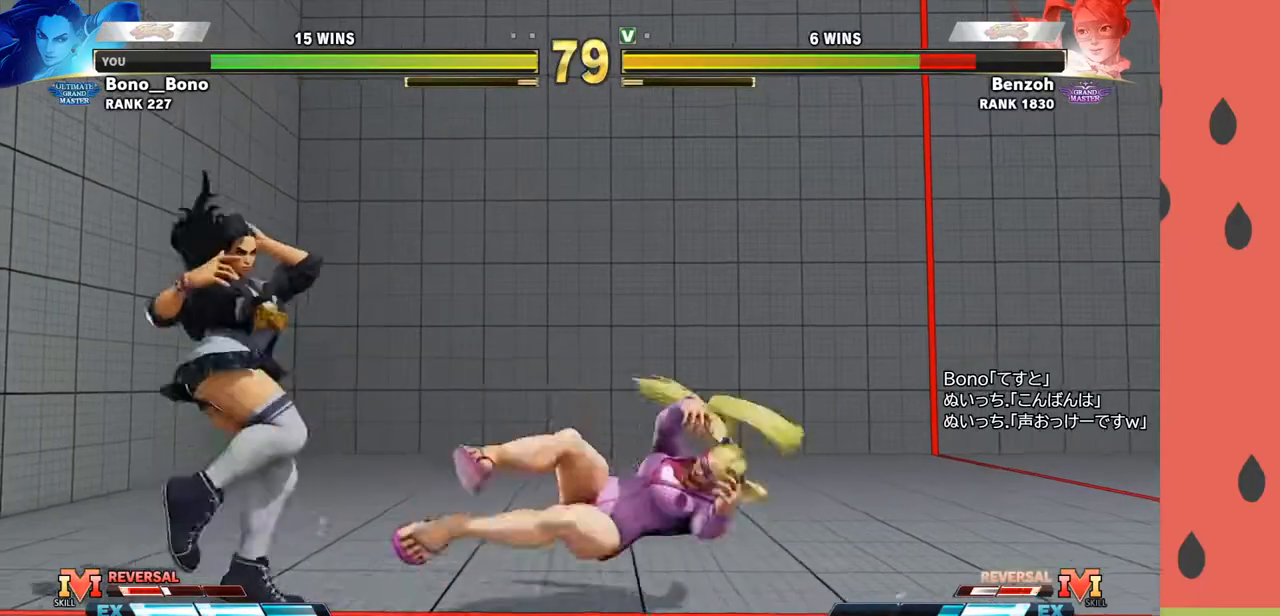
{"buttons": [], "left_stick": "left", "events": [[67, "left_stick", "down"], [200, "R1", "down"], [200, "left_stick", "left"], [250, "R1", "up"], [317, "R1", "down"], [367, "R1", "up"]]}
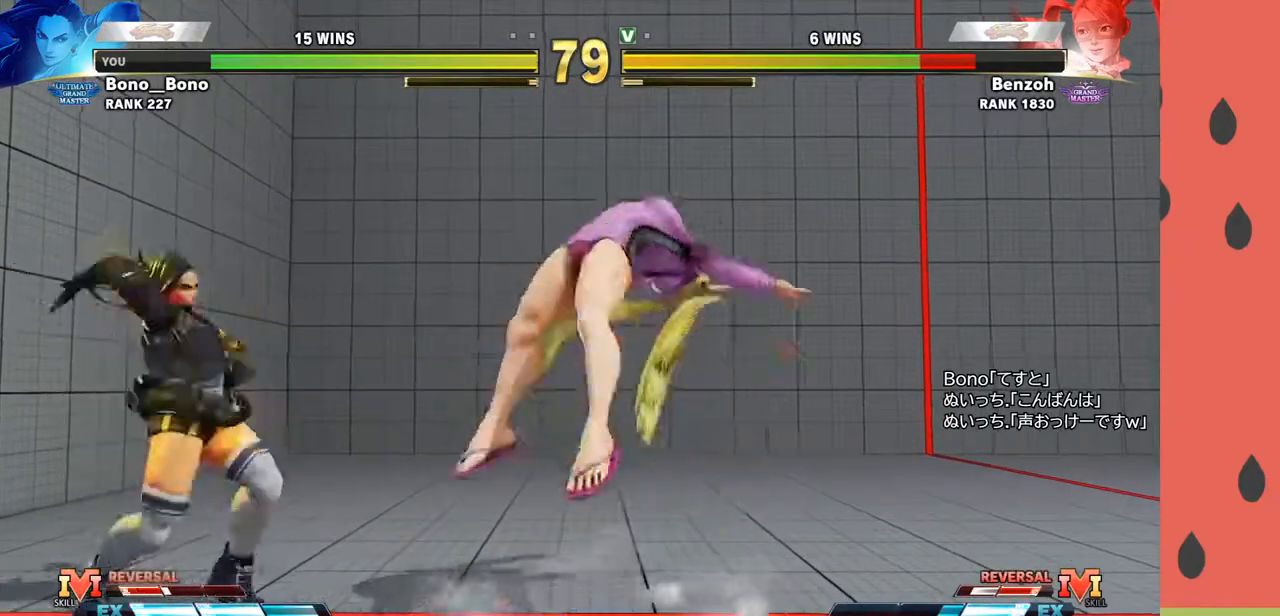
{"buttons": [], "left_stick": "left", "events": []}
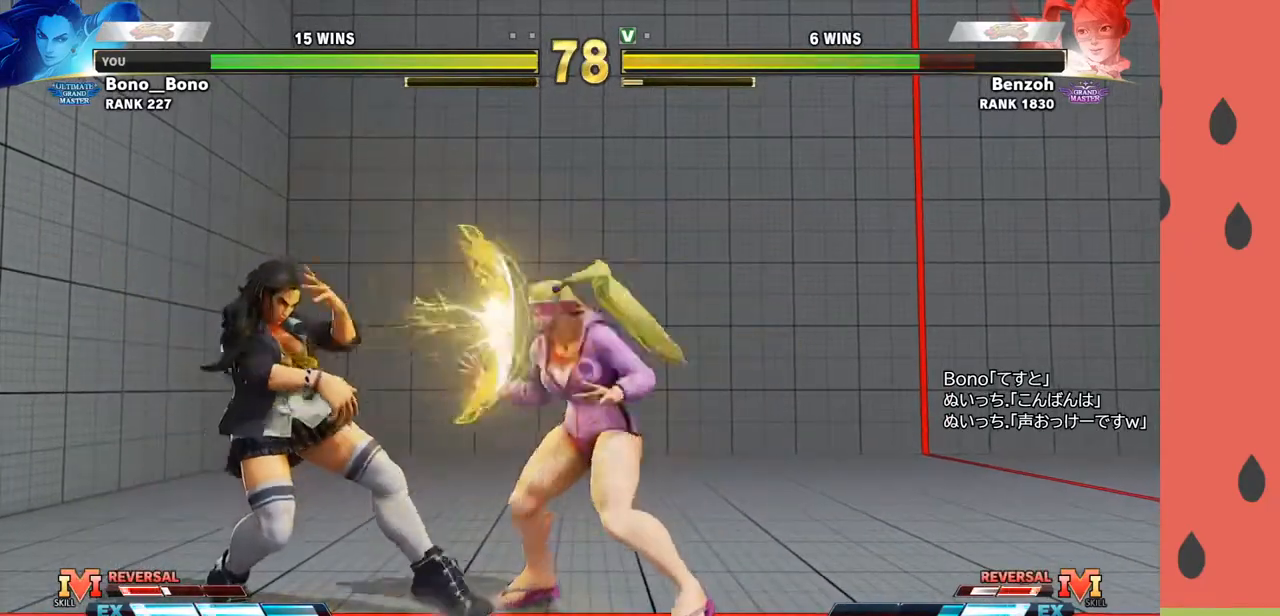
{"buttons": [], "left_stick": "up-right", "events": [[167, "left_stick", "down"], [250, "left_stick", "right"], [400, "left_stick", "up-right"]]}
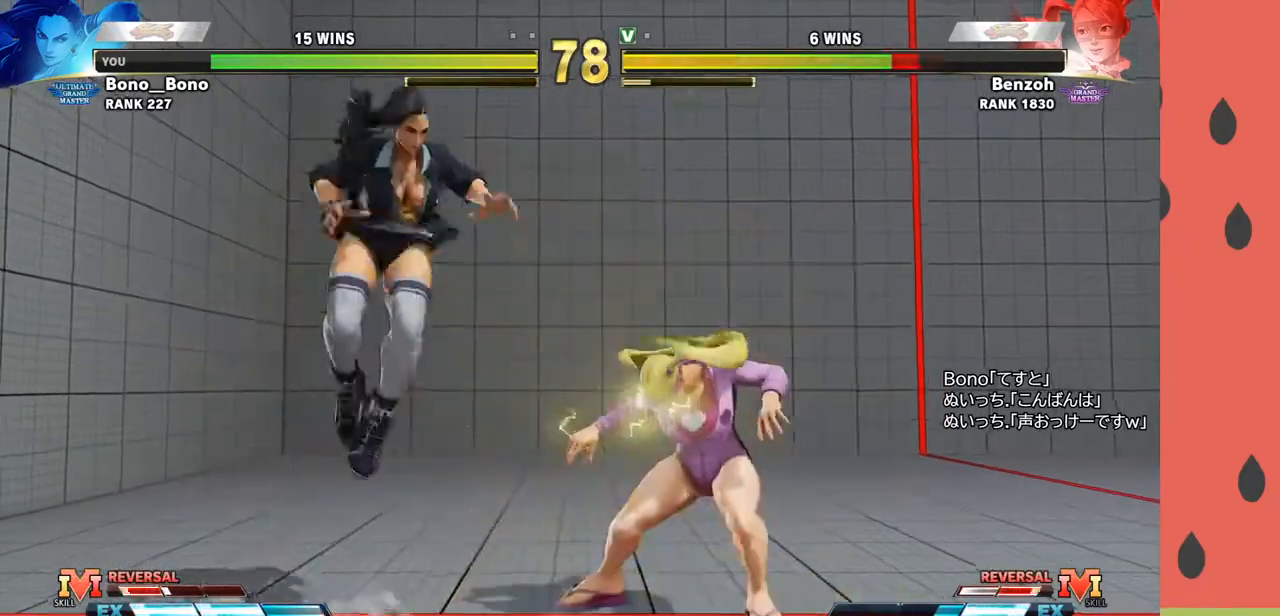
{"buttons": [], "left_stick": "center", "events": [[100, "left_stick", "right"], [300, "CROSS", "down"], [433, "CROSS", "up"], [467, "left_stick", "center"]]}
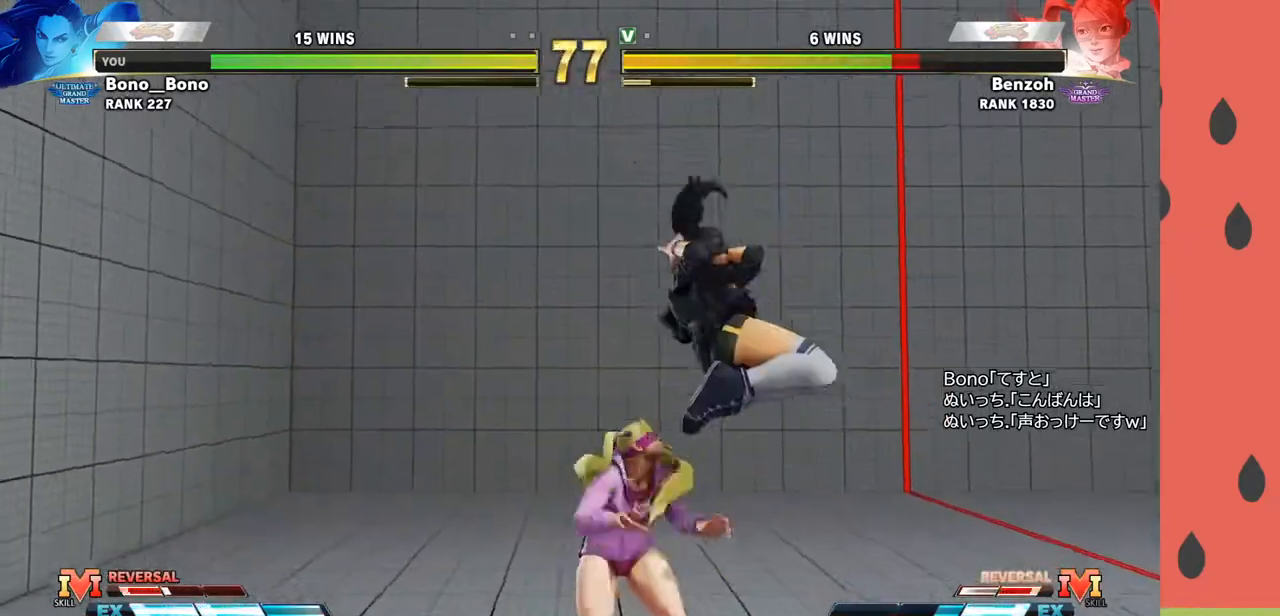
{"buttons": [], "left_stick": "down-right", "events": [[100, "left_stick", "left"], [250, "left_stick", "right"], [500, "left_stick", "down-right"]]}
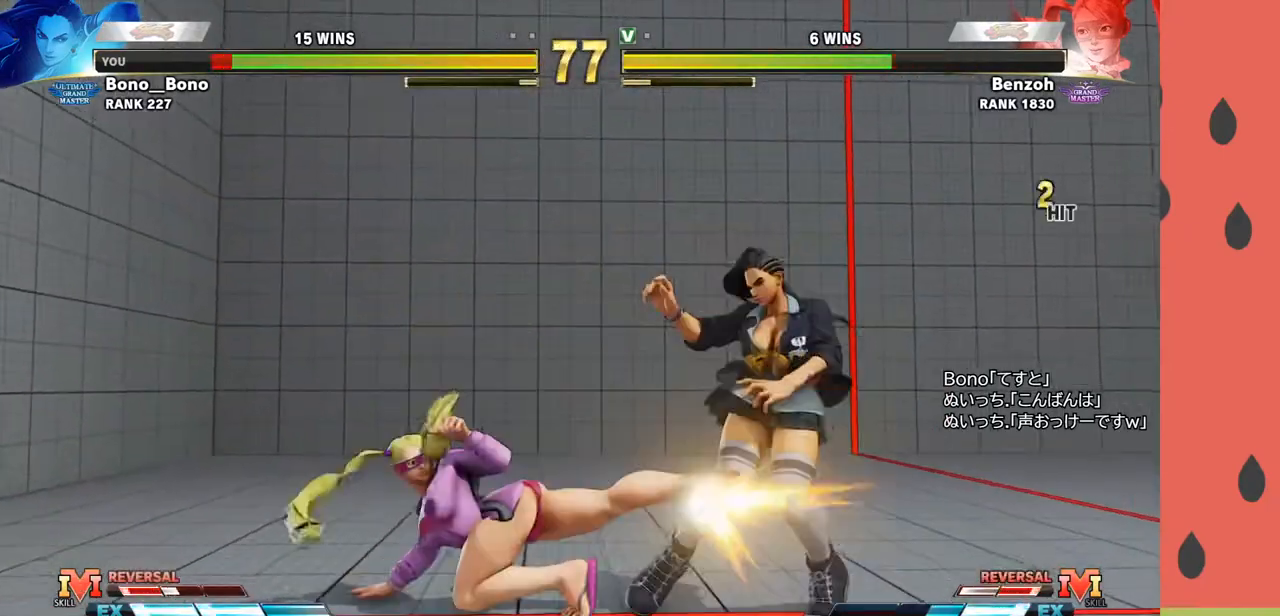
{"buttons": [], "left_stick": "down-left", "events": [[317, "R1", "down"], [417, "R1", "up"], [467, "left_stick", "down-left"]]}
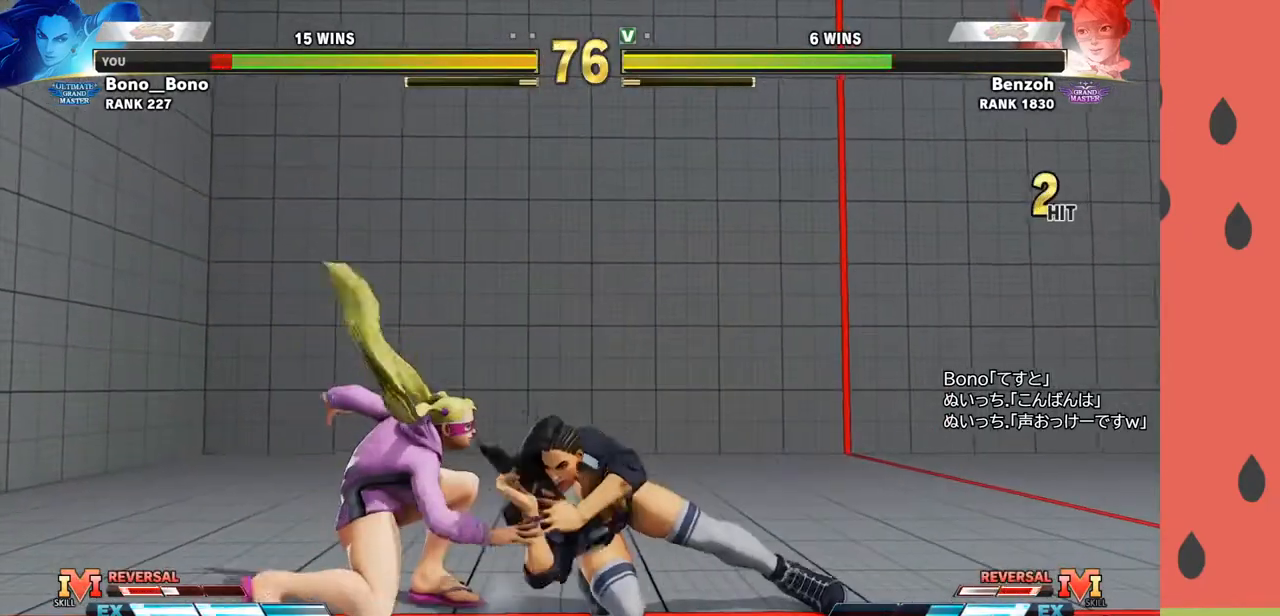
{"buttons": [], "left_stick": "right", "events": [[233, "left_stick", "right"], [333, "left_stick", "up-right"], [433, "left_stick", "right"]]}
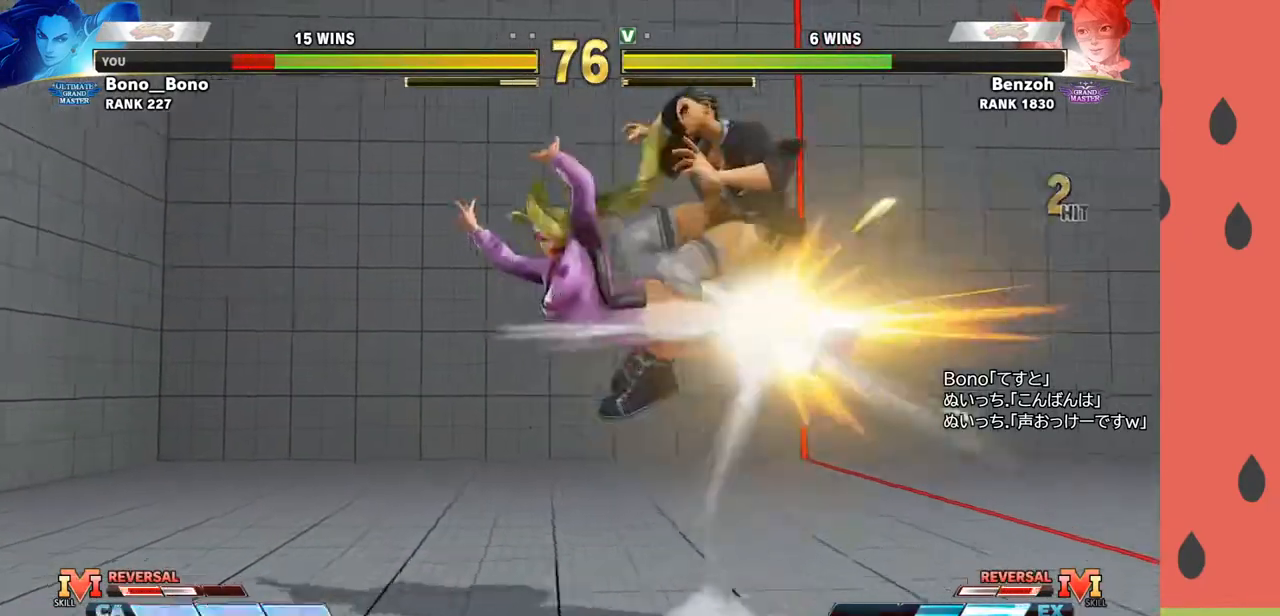
{"buttons": [], "left_stick": "right", "events": [[317, "left_stick", "center"], [450, "left_stick", "right"]]}
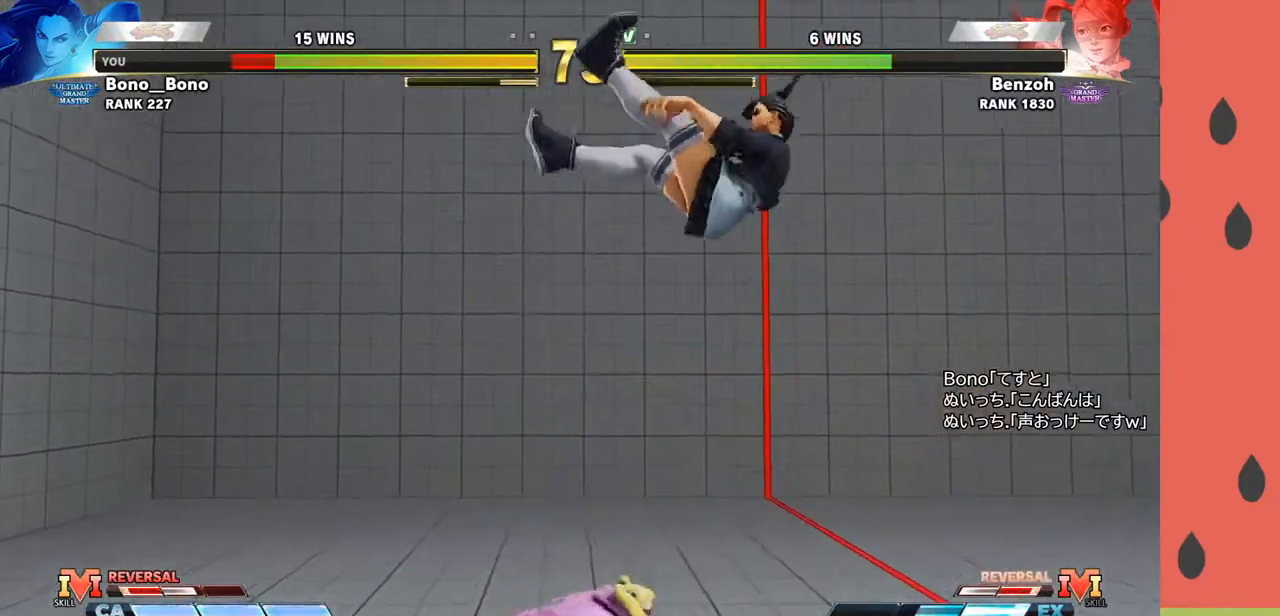
{"buttons": [], "left_stick": "right", "events": [[33, "left_stick", "center"], [100, "left_stick", "right"], [183, "left_stick", "center"], [250, "left_stick", "right"]]}
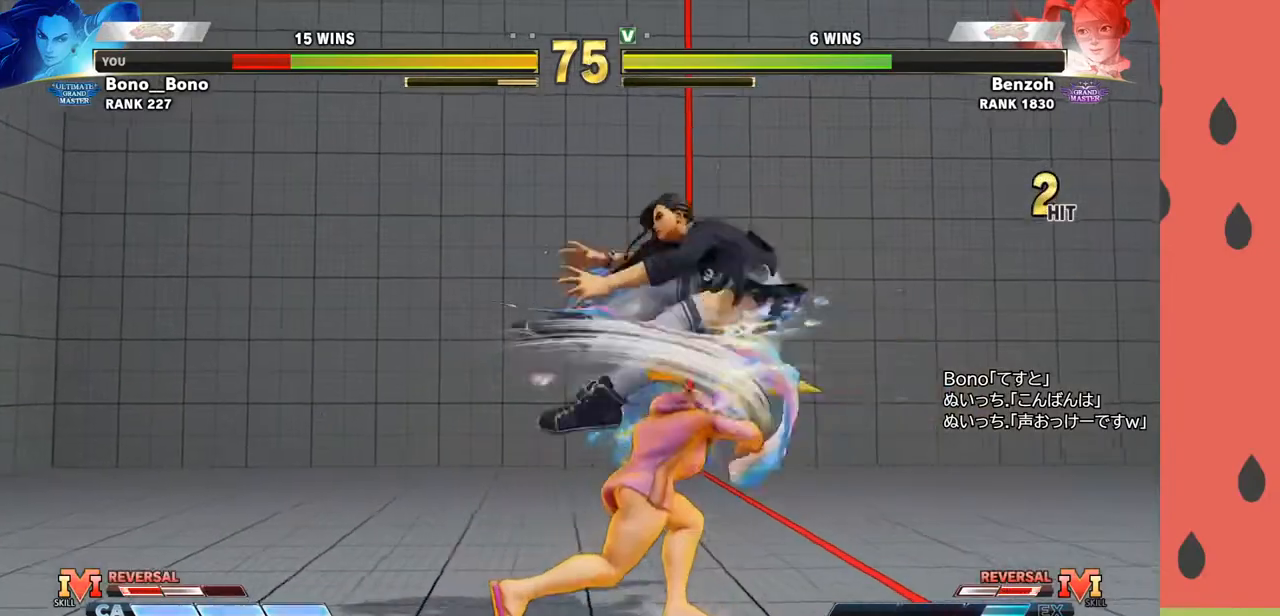
{"buttons": [], "left_stick": "center", "events": [[33, "left_stick", "center"]]}
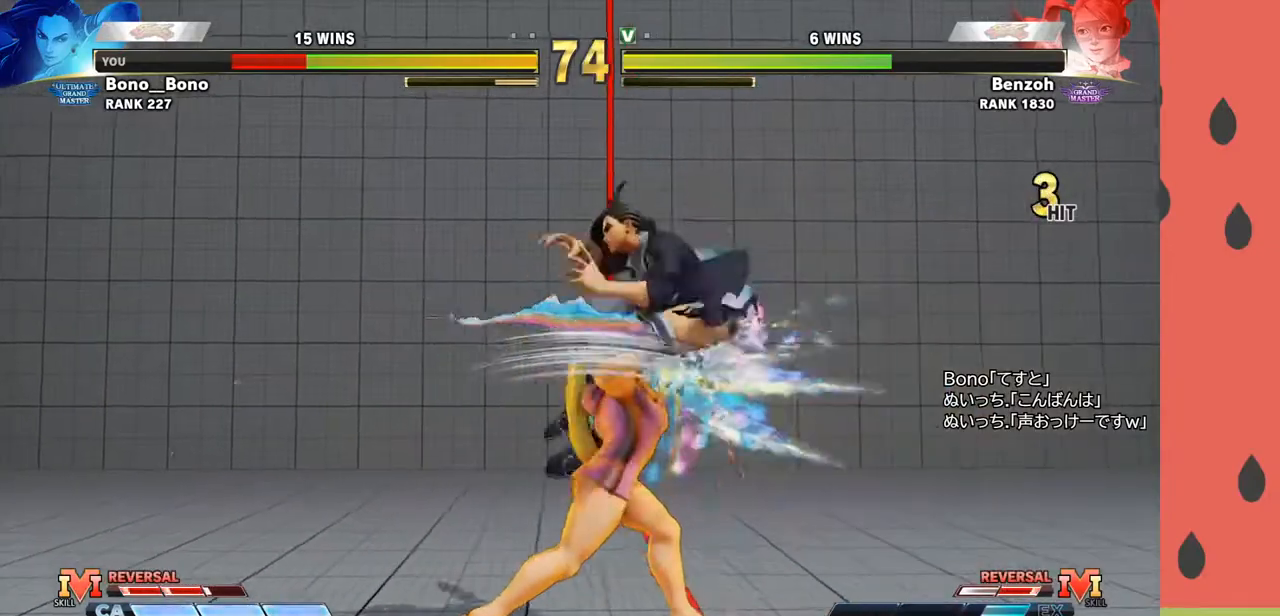
{"buttons": [], "left_stick": "center", "events": []}
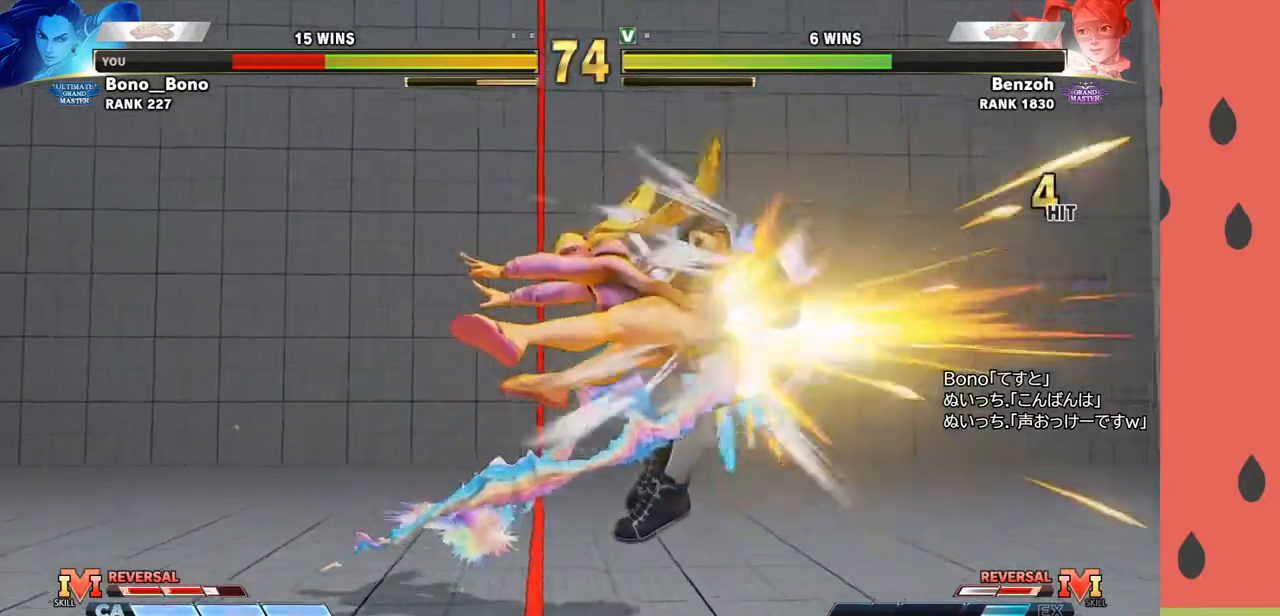
{"buttons": [], "left_stick": "right", "events": [[433, "left_stick", "right"]]}